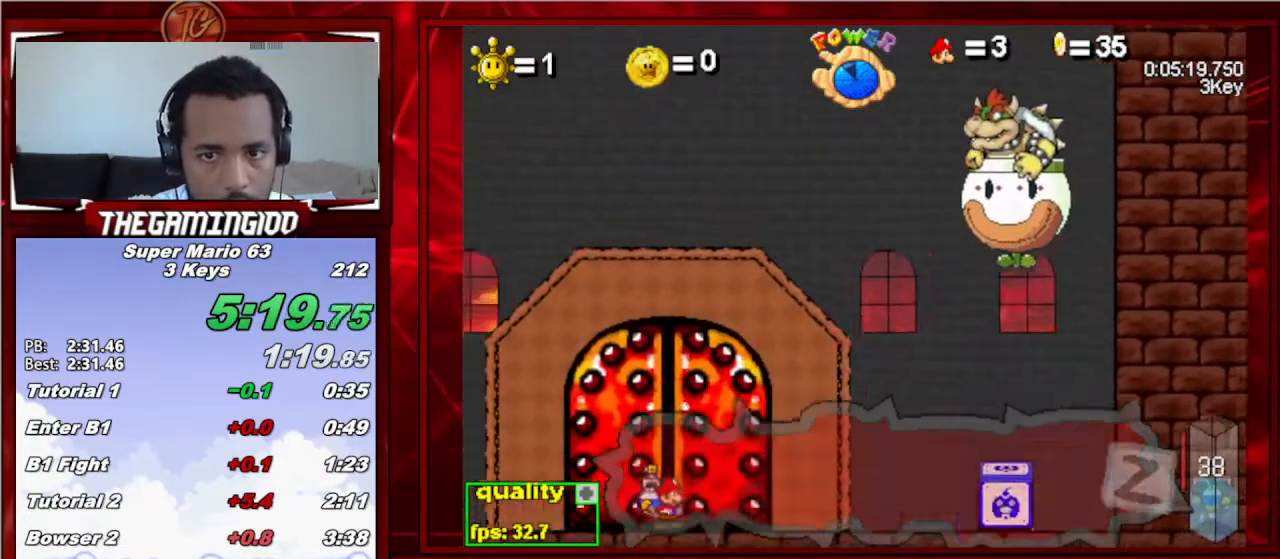
Gameplay with keyboard; each line is a JSON object with the keys held at the frame after it. "events" lists presses ("down") and releases ("up") of "c", "down", "left", "minus", "p", "right", "semicolon", "shift_l", "shift_r", "up", "x" and "z" between this image and that frame as [ms after this image, input, new state], when the widget could be followed in between. No other keys are recorded. Mouse input is not recorded.
{"keys": [], "events": [[100, "z", "up"], [133, "z", "down"], [200, "z", "up"]]}
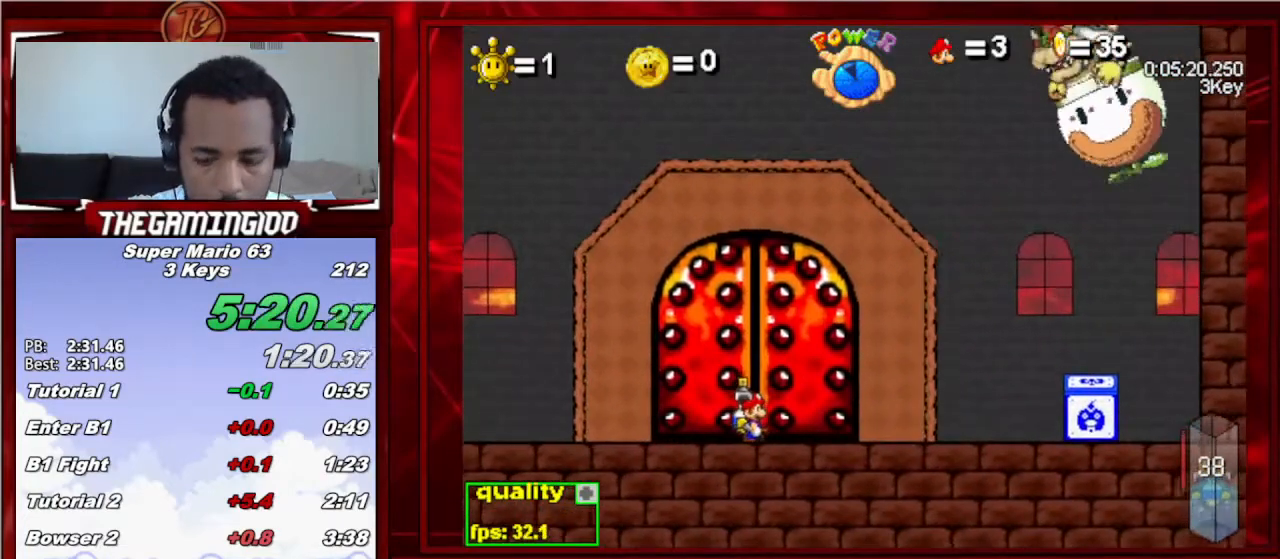
{"keys": ["down", "right", "up"], "events": [[100, "right", "down"], [200, "up", "down"], [233, "down", "down"]]}
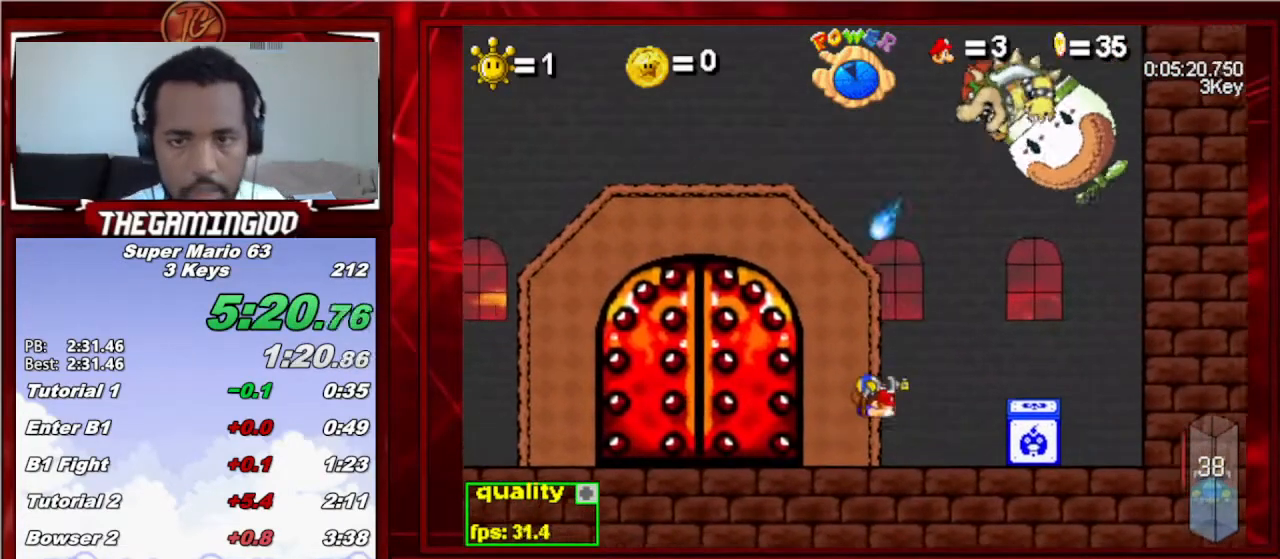
{"keys": [], "events": [[367, "down", "up"], [433, "right", "up"], [433, "up", "up"]]}
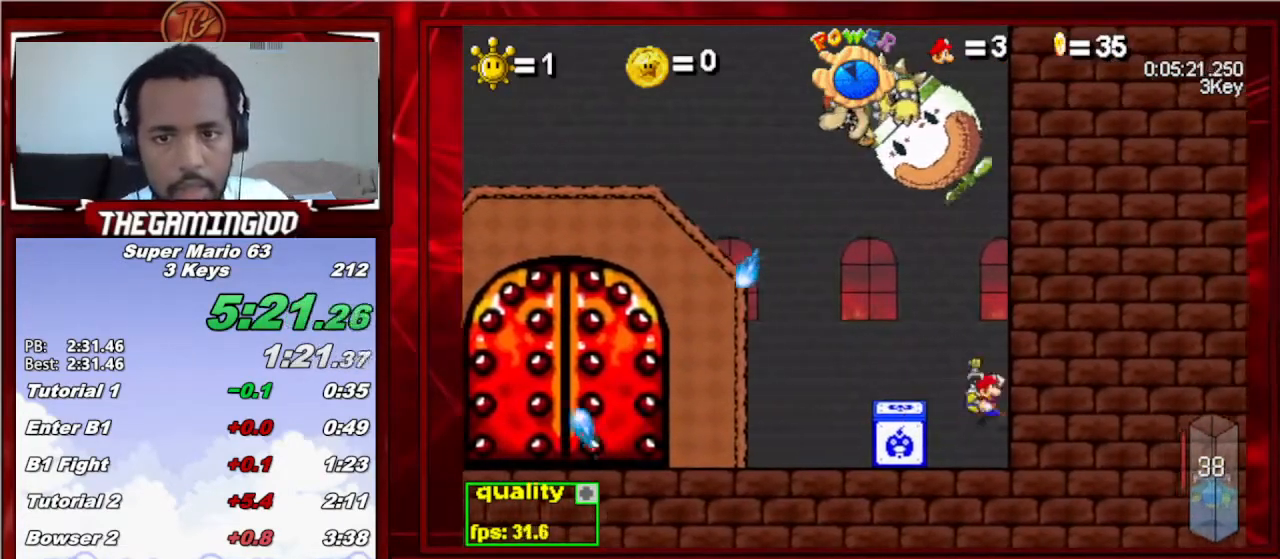
{"keys": [], "events": []}
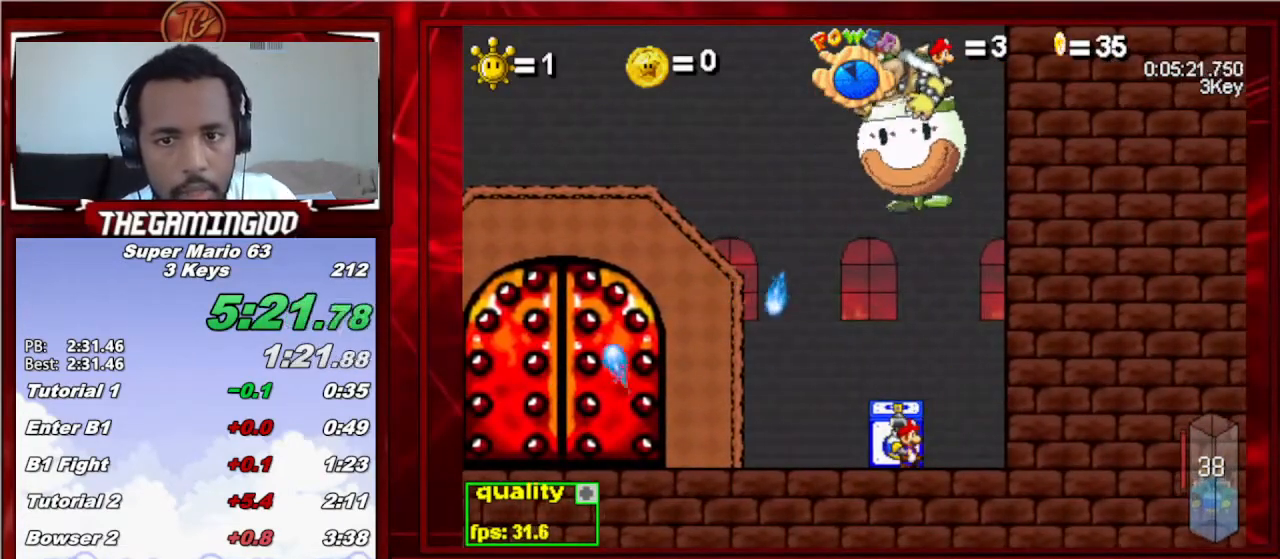
{"keys": [], "events": []}
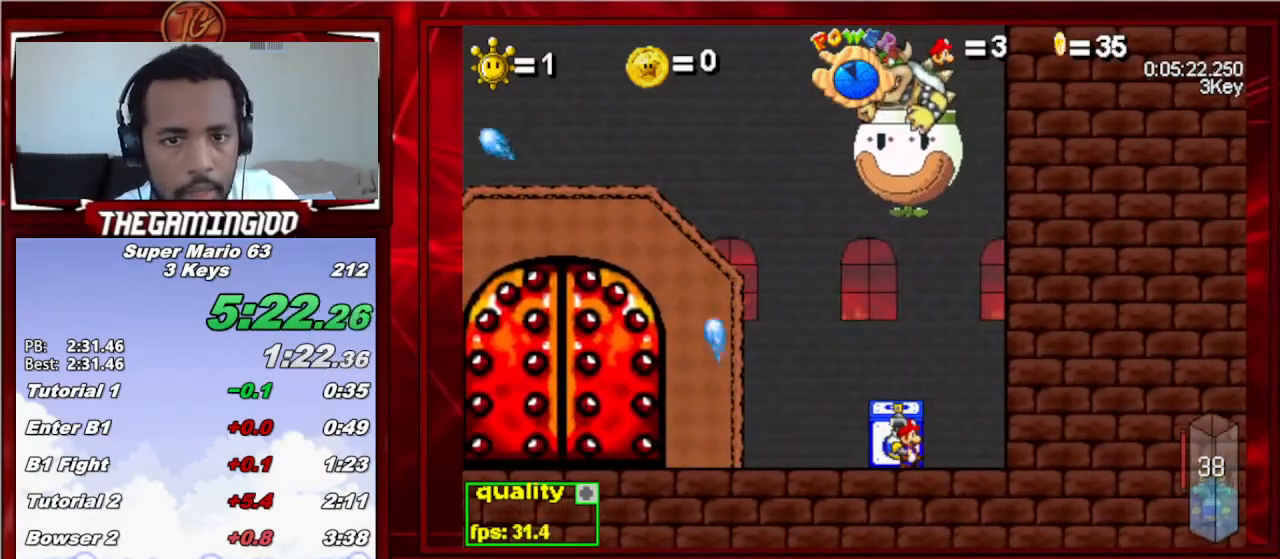
{"keys": [], "events": [[133, "up", "down"], [200, "up", "up"]]}
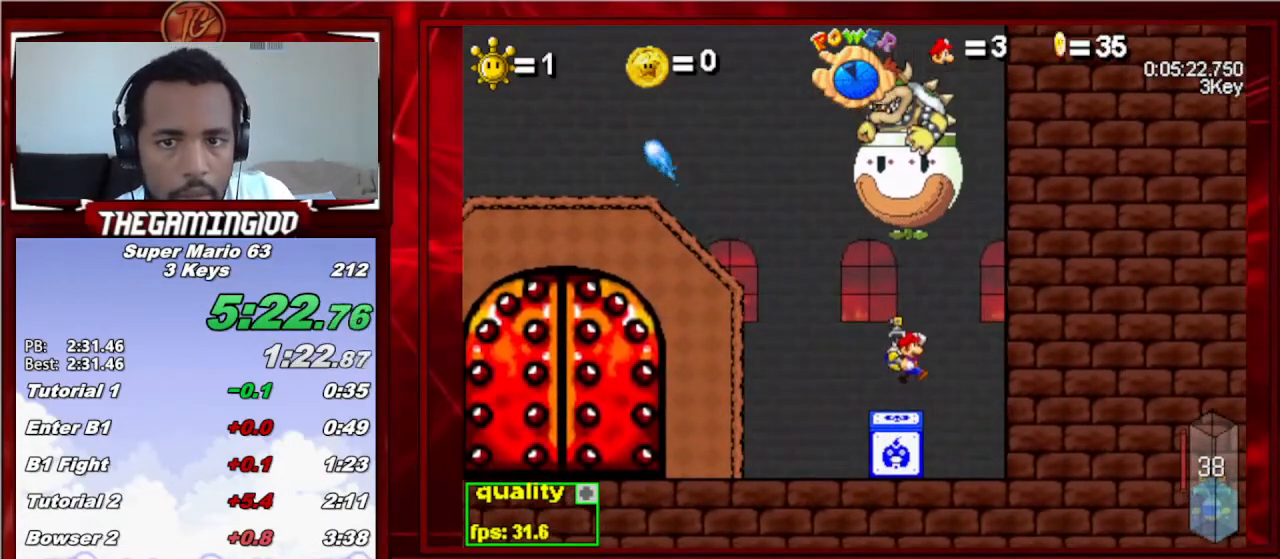
{"keys": [], "events": []}
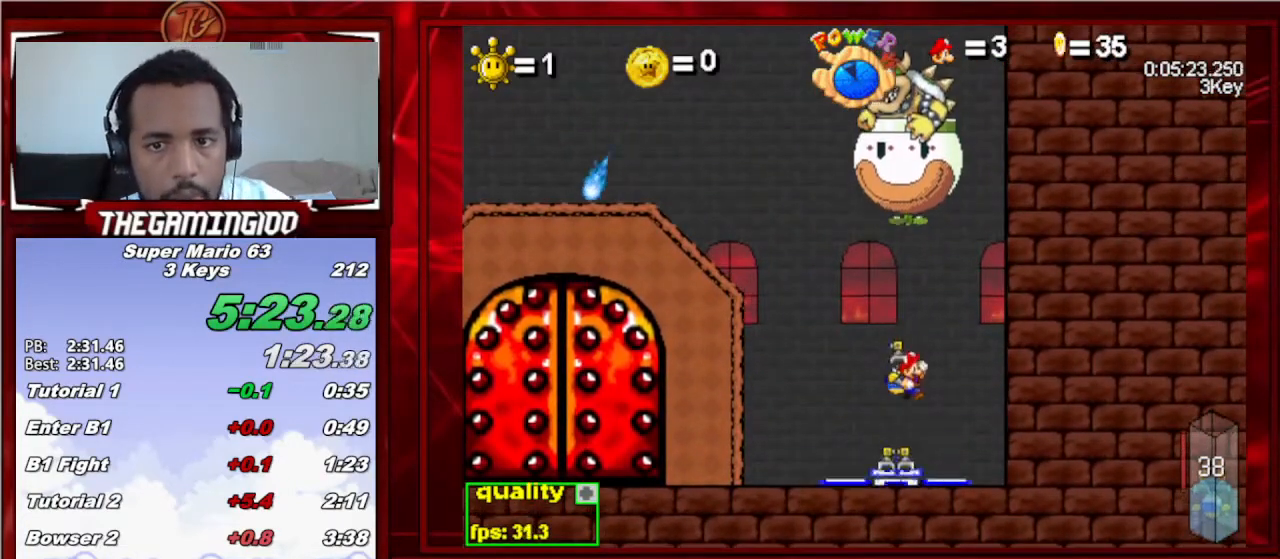
{"keys": [], "events": [[200, "down", "down"], [200, "up", "down"], [333, "down", "up"], [333, "up", "up"]]}
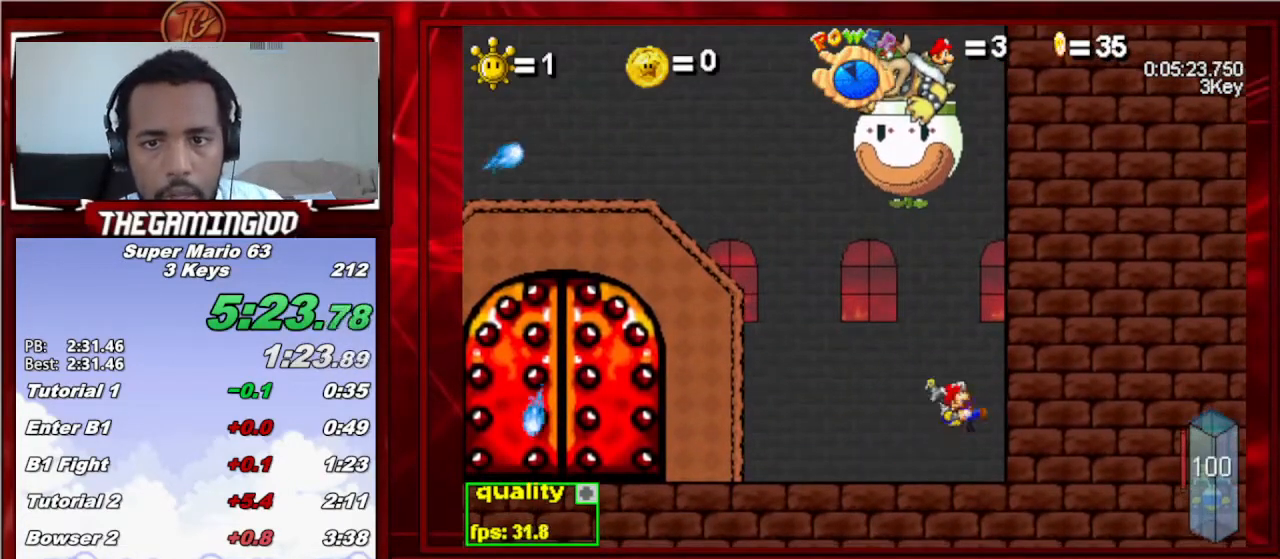
{"keys": [], "events": [[200, "up", "down"], [267, "down", "down"], [400, "down", "up"], [400, "up", "up"]]}
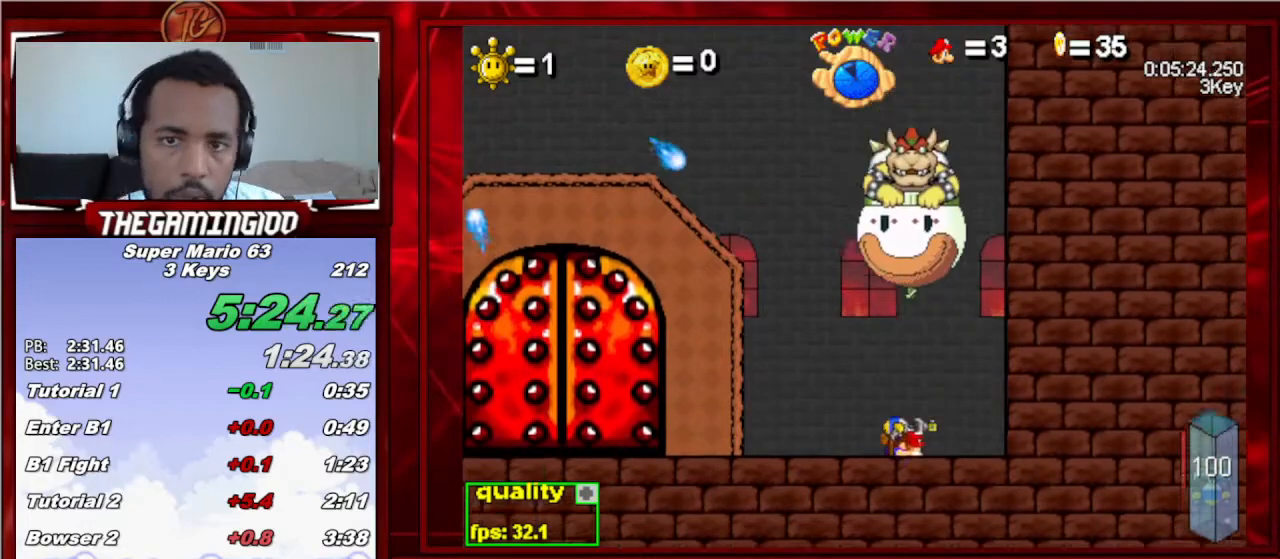
{"keys": [], "events": []}
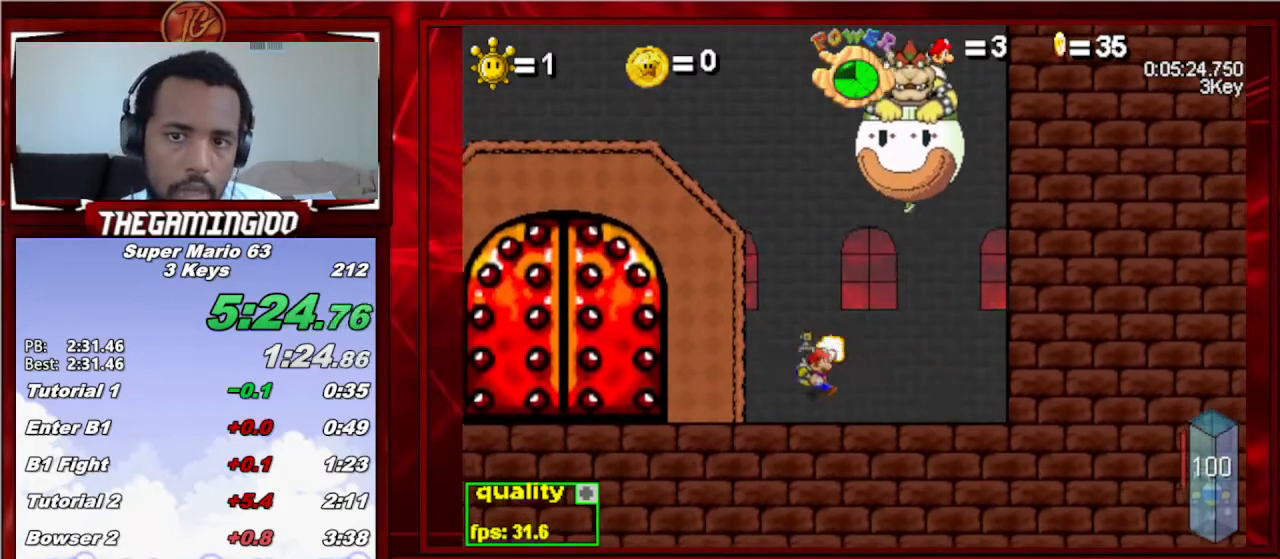
{"keys": [], "events": []}
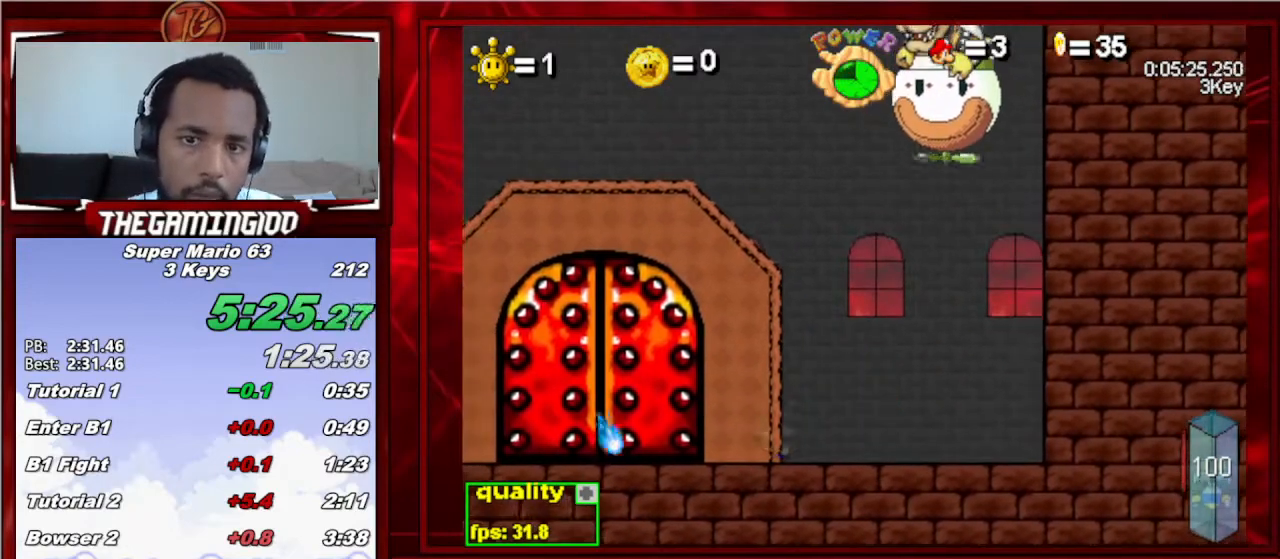
{"keys": ["c", "left", "up"], "events": [[133, "up", "down"], [233, "left", "down"], [400, "c", "down"]]}
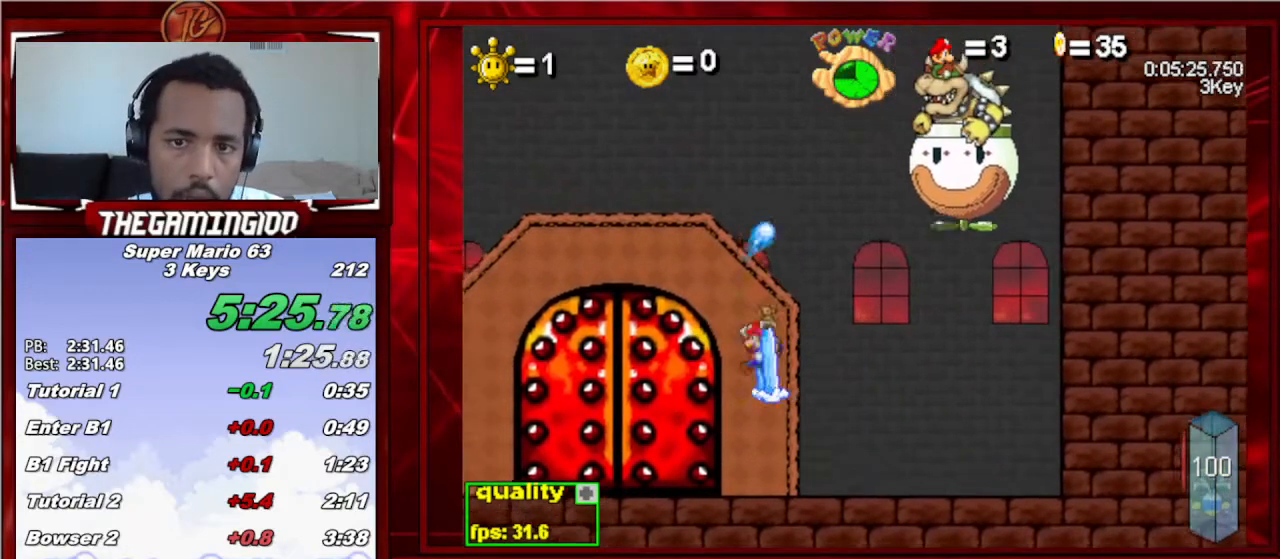
{"keys": ["right"], "events": [[133, "left", "up"], [133, "up", "up"], [200, "c", "up"], [367, "c", "down"], [367, "right", "down"], [467, "c", "up"]]}
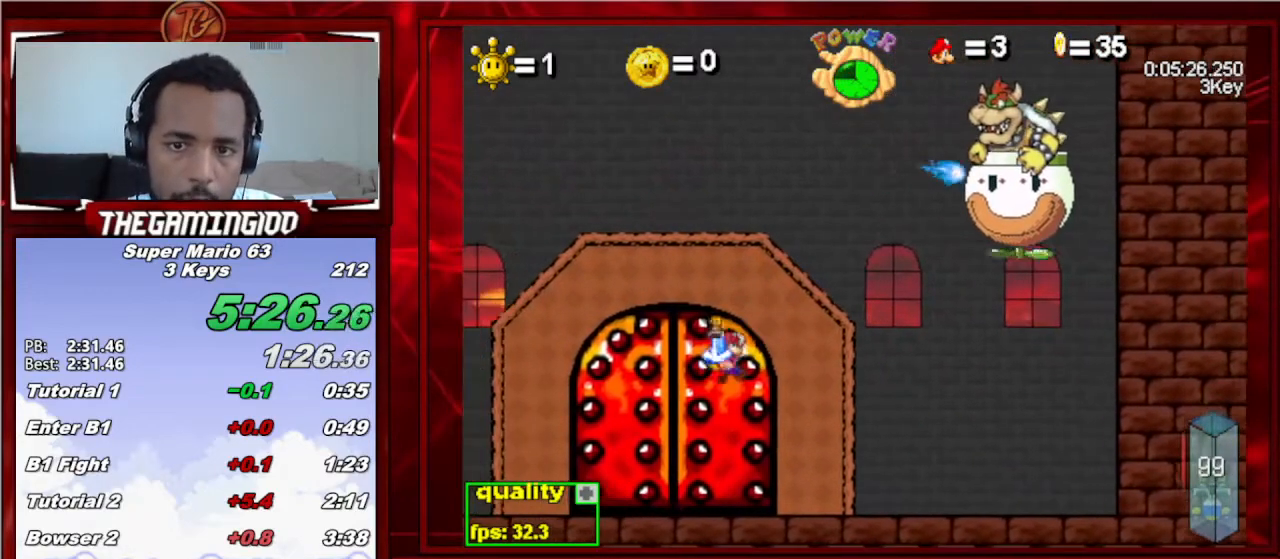
{"keys": ["right"], "events": []}
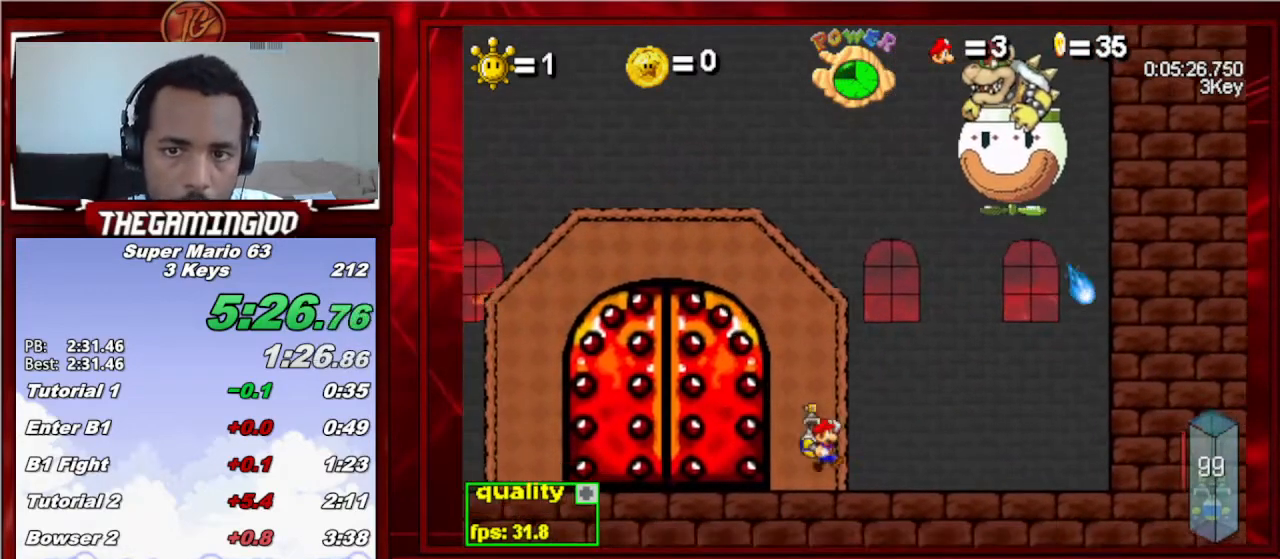
{"keys": ["c", "up"], "events": [[33, "up", "down"], [167, "c", "down"], [367, "left", "down"], [367, "right", "up"], [500, "left", "up"]]}
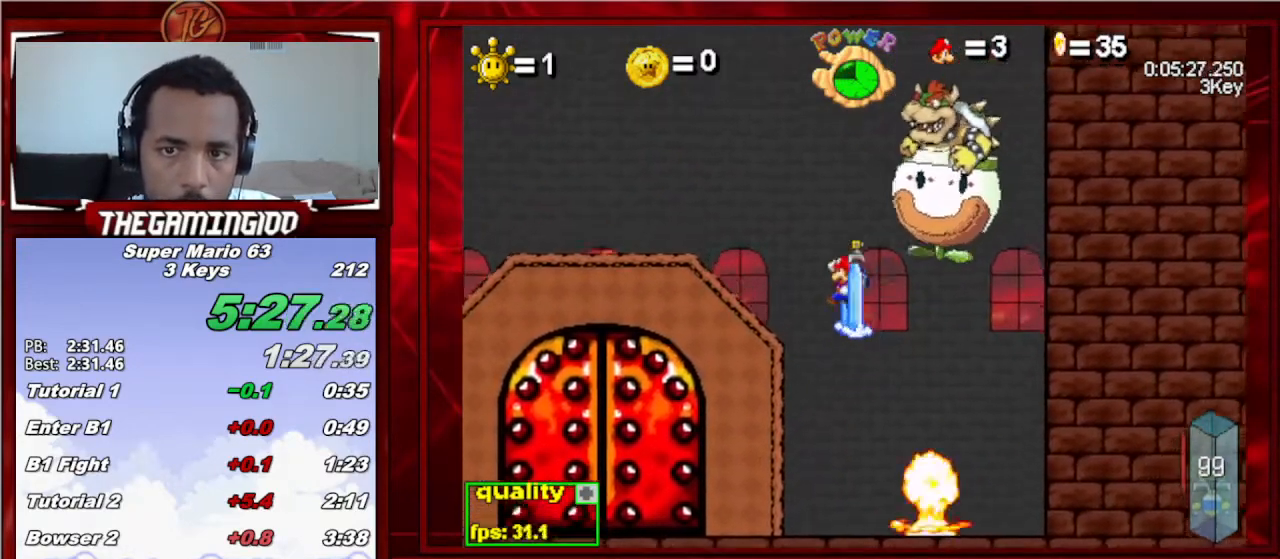
{"keys": ["c", "up"], "events": [[333, "right", "down"], [433, "right", "up"]]}
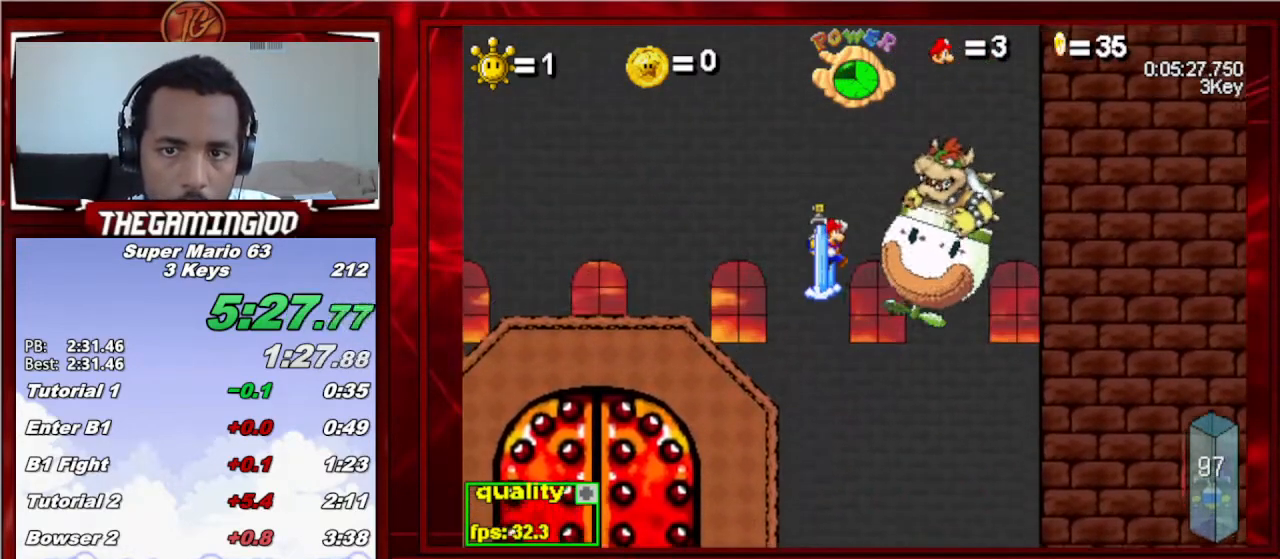
{"keys": ["c", "up"], "events": [[333, "right", "down"], [433, "right", "up"]]}
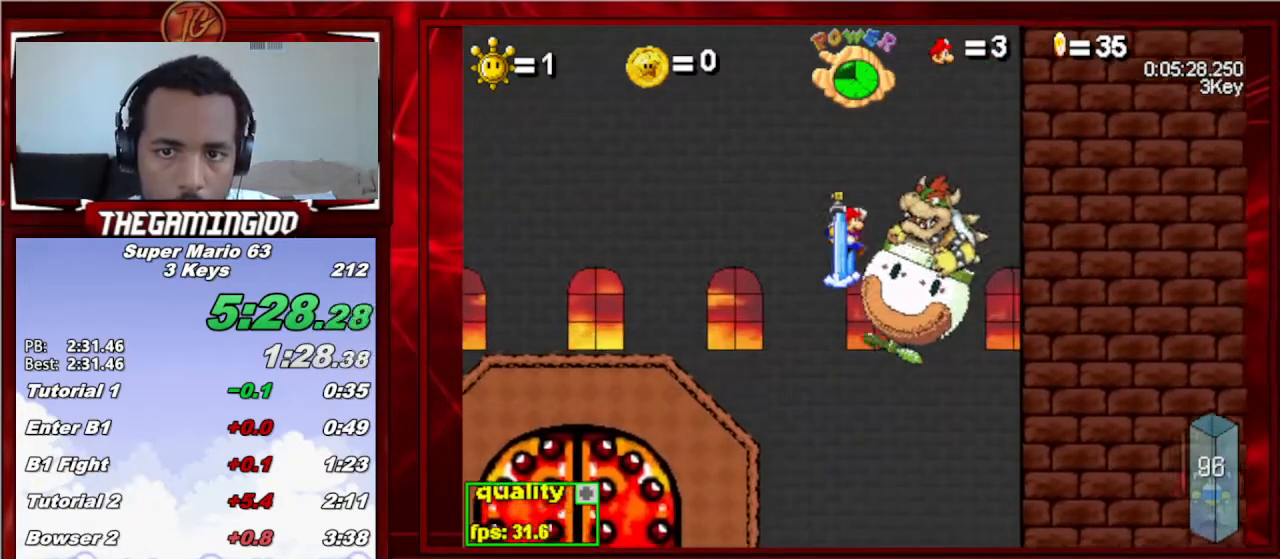
{"keys": [], "events": [[200, "up", "up"], [267, "c", "up"]]}
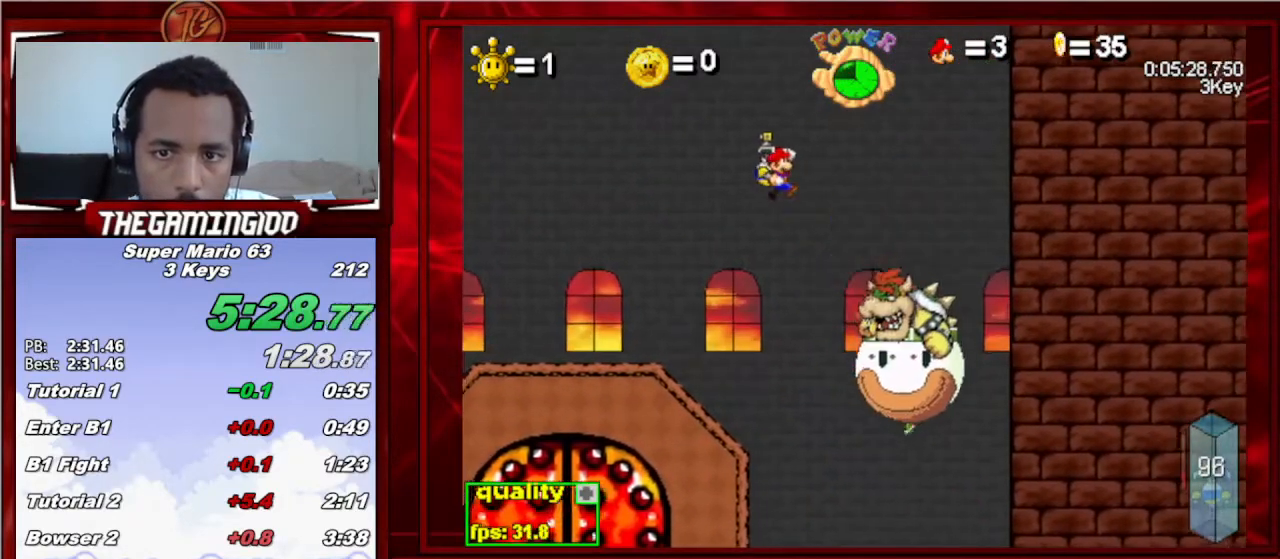
{"keys": [], "events": []}
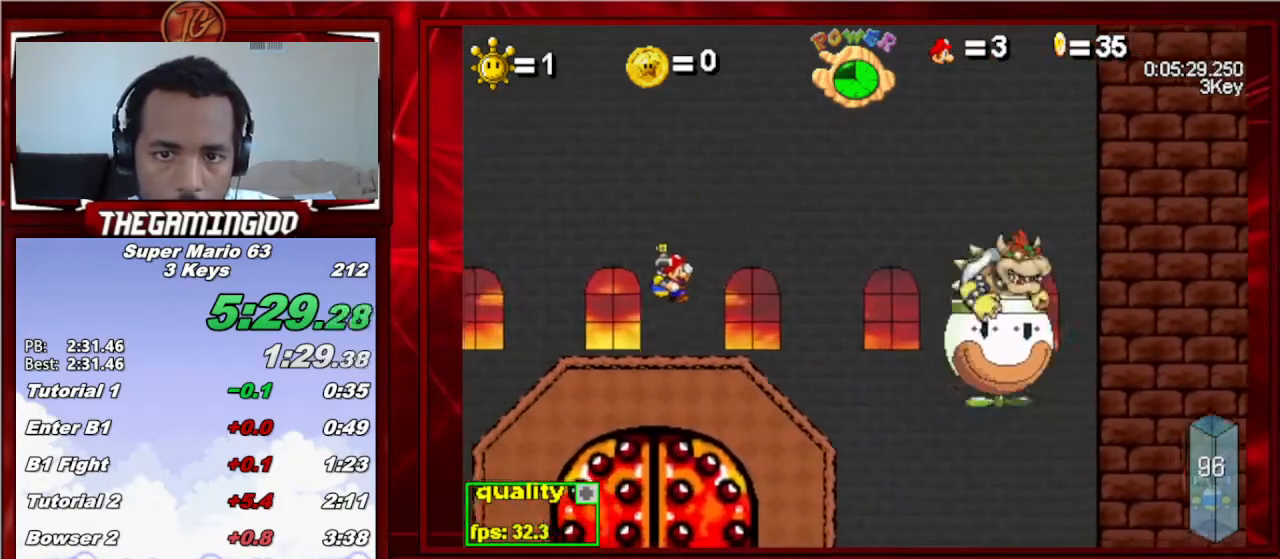
{"keys": ["right"], "events": [[400, "right", "down"]]}
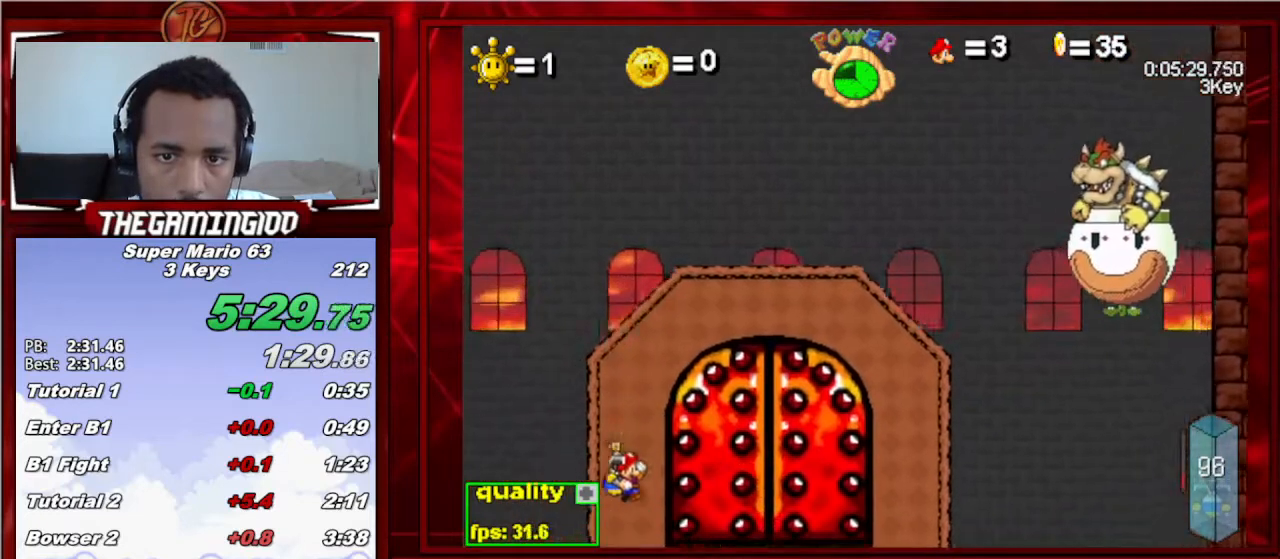
{"keys": [], "events": [[67, "right", "up"]]}
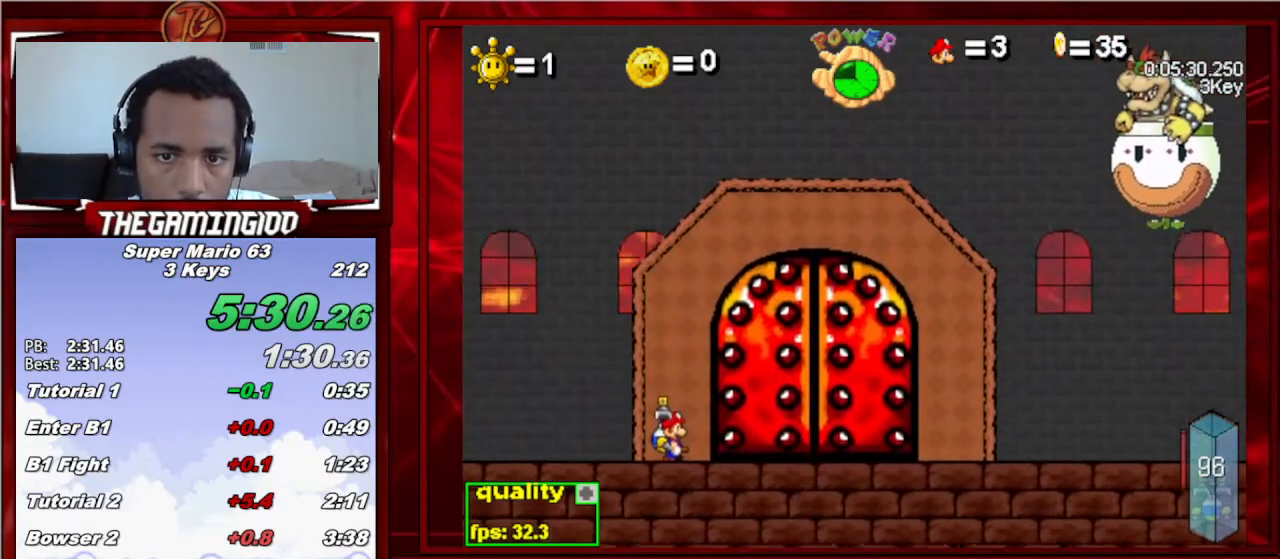
{"keys": [], "events": []}
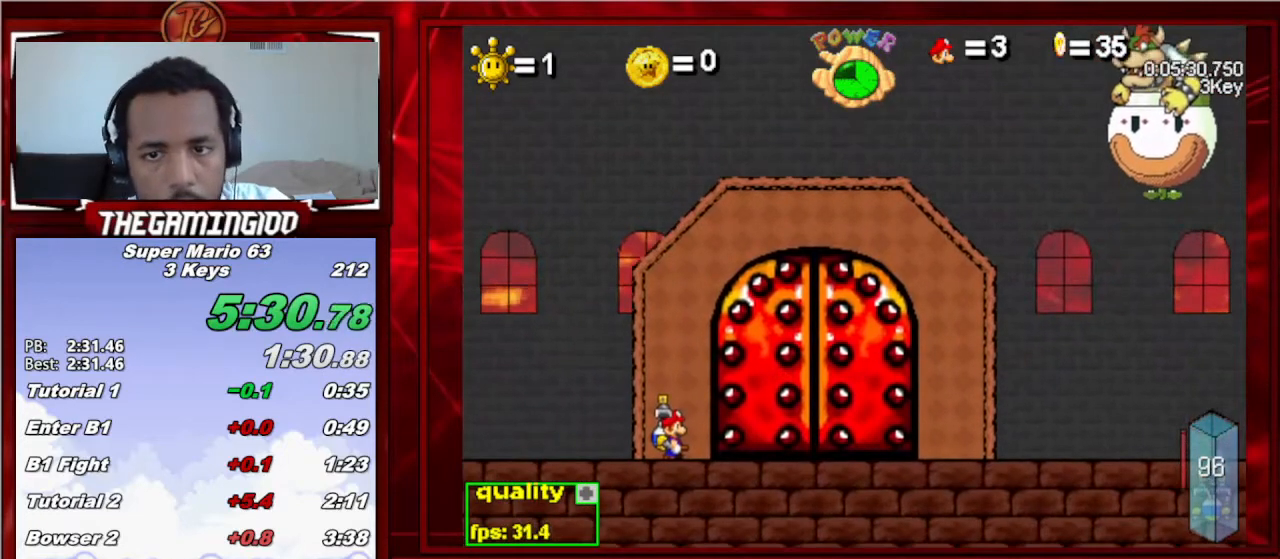
{"keys": [], "events": []}
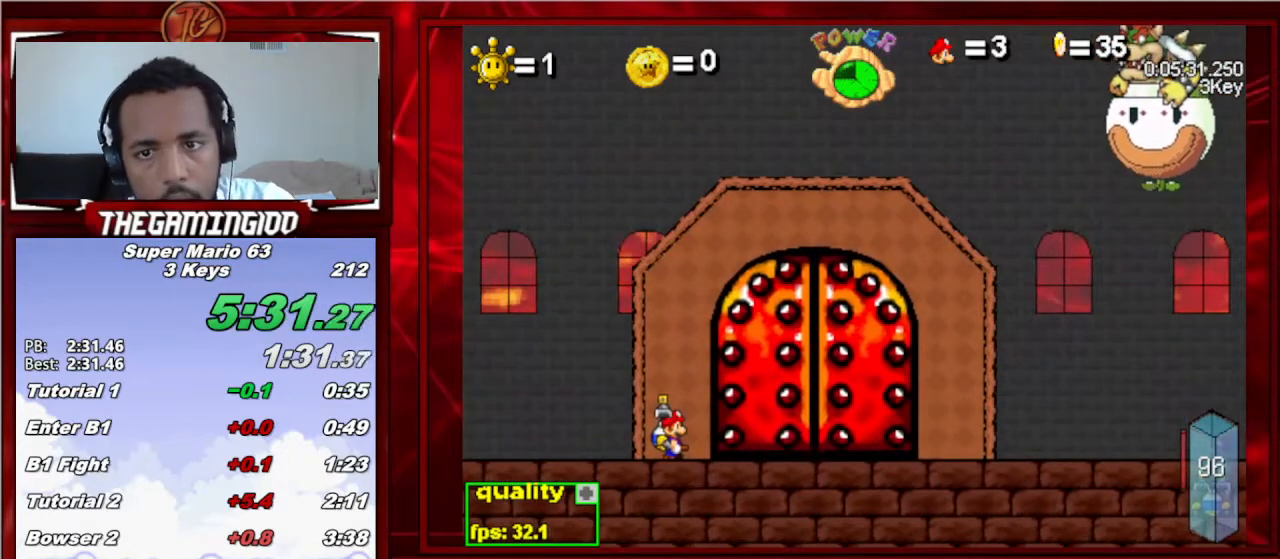
{"keys": [], "events": []}
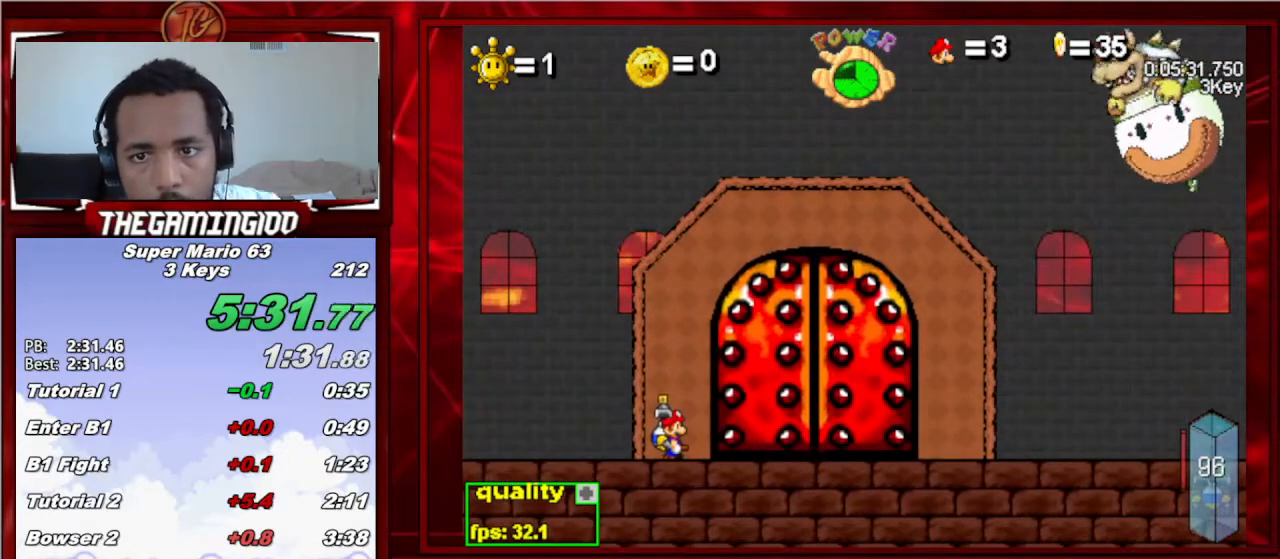
{"keys": [], "events": []}
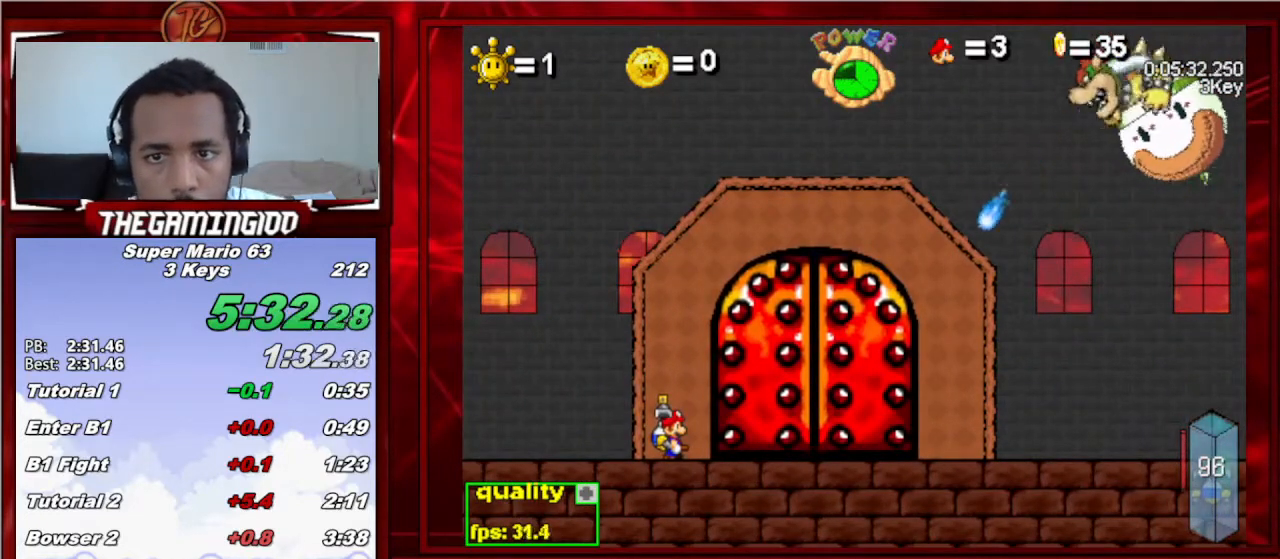
{"keys": [], "events": []}
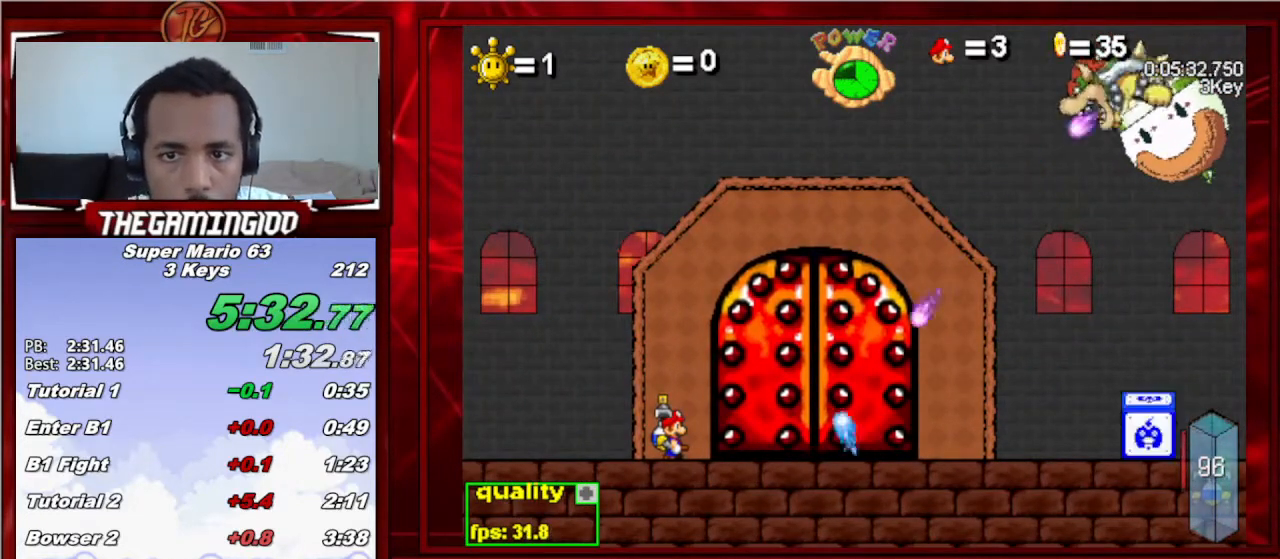
{"keys": [], "events": []}
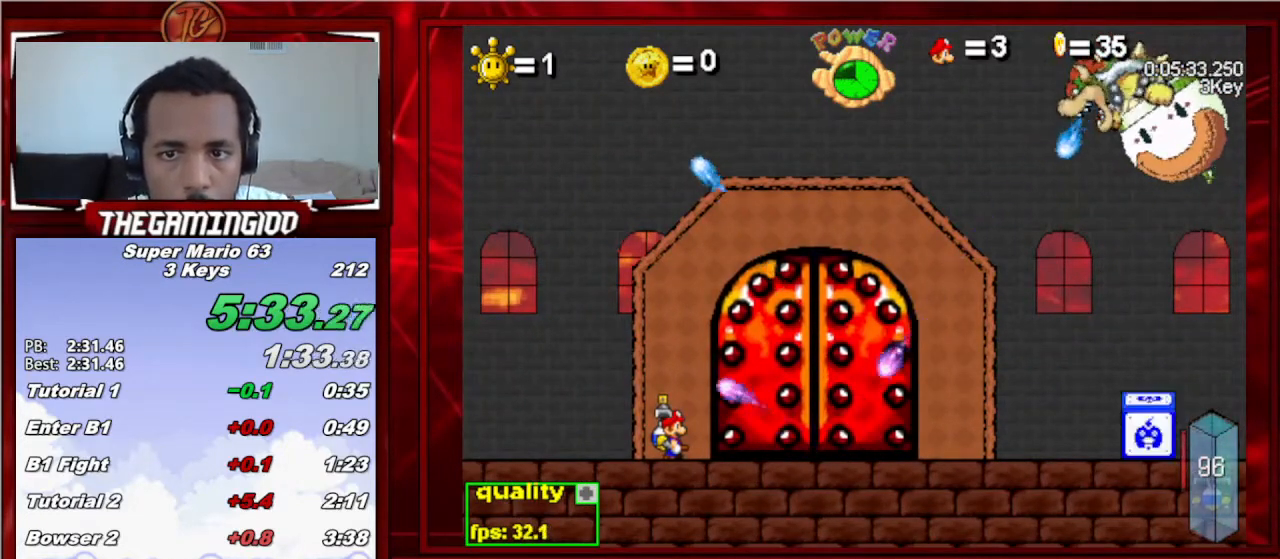
{"keys": [], "events": []}
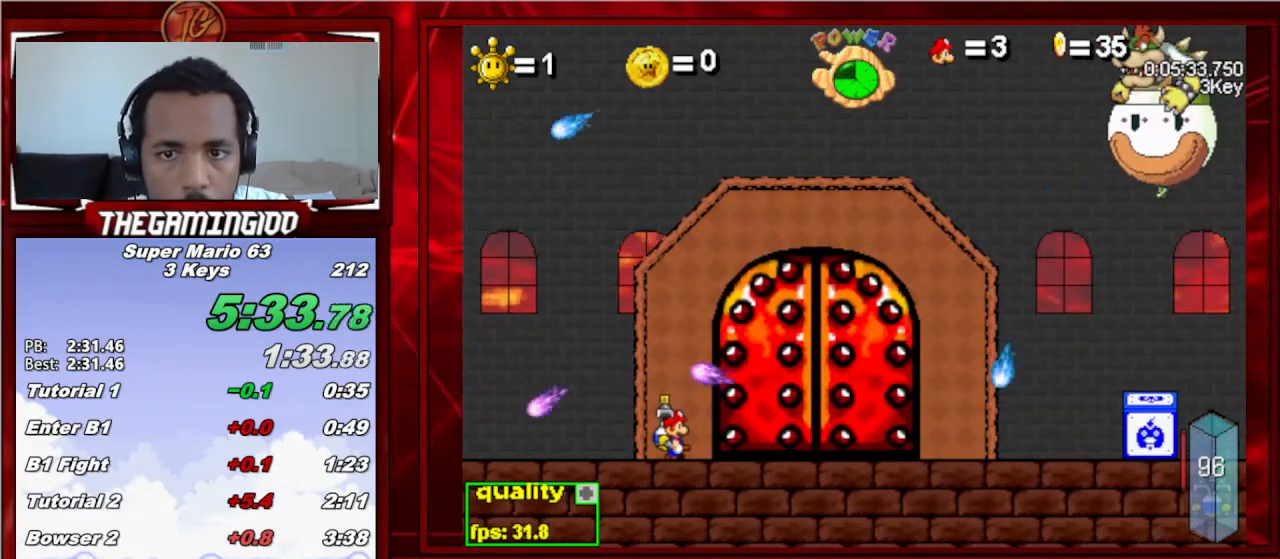
{"keys": ["right"], "events": [[100, "right", "down"]]}